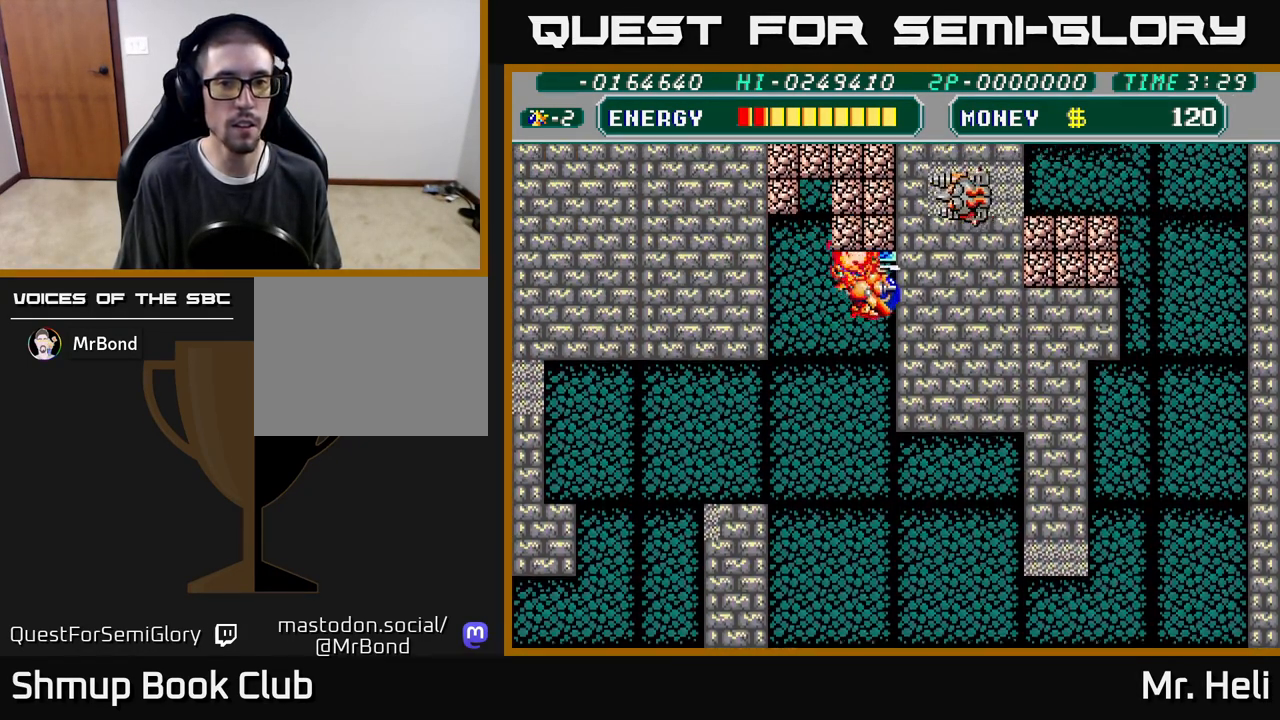
Gameplay with a controller (Xbox layout); each line is a JSON object with the inputs held at the frame after it. "events" lists button and stick changes between this image and that frame as [ms after this image, input, new state], when the widget could be followed in between.
{"buttons": ["X", "DPAD_UP", "DPAD_RIGHT"], "left_stick": "center", "right_stick": "center", "events": [[67, "X", "up"], [117, "X", "down"], [200, "DPAD_UP", "up"], [250, "X", "up"], [300, "X", "down"], [350, "DPAD_UP", "down"], [367, "DPAD_RIGHT", "up"], [433, "X", "up"], [467, "X", "down"], [483, "DPAD_RIGHT", "down"]]}
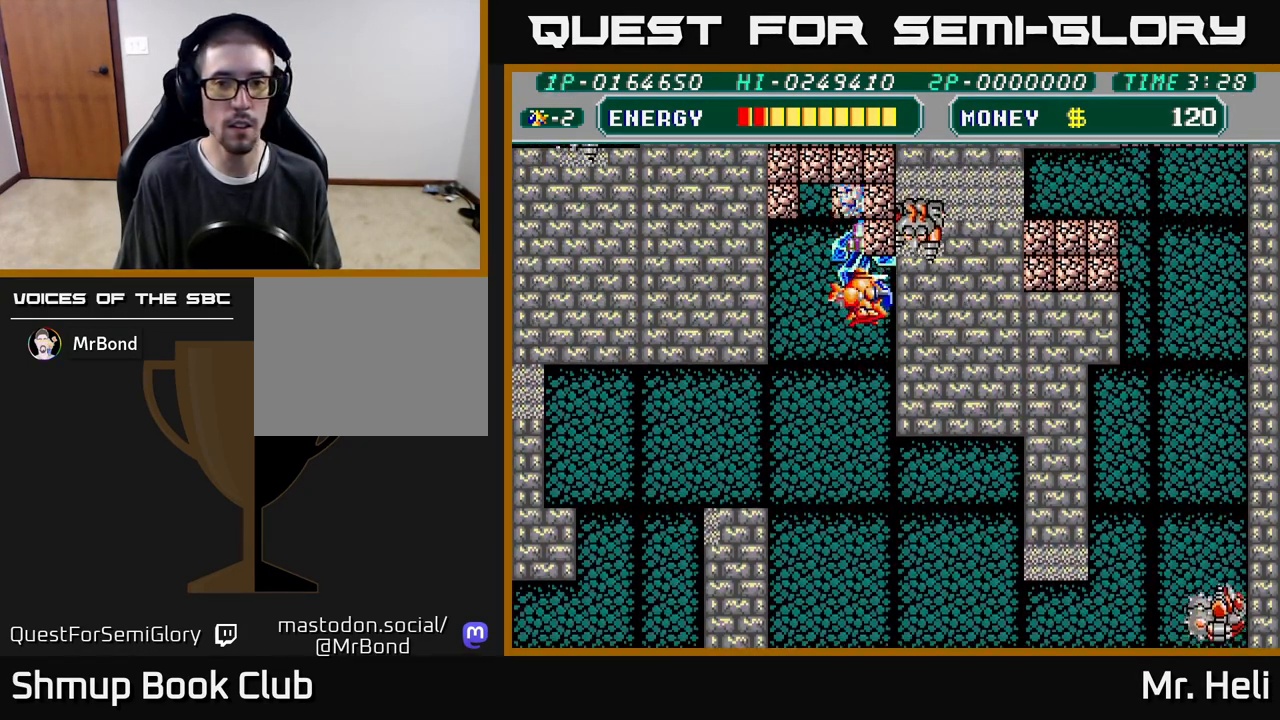
{"buttons": ["DPAD_LEFT"], "left_stick": "center", "right_stick": "center"}
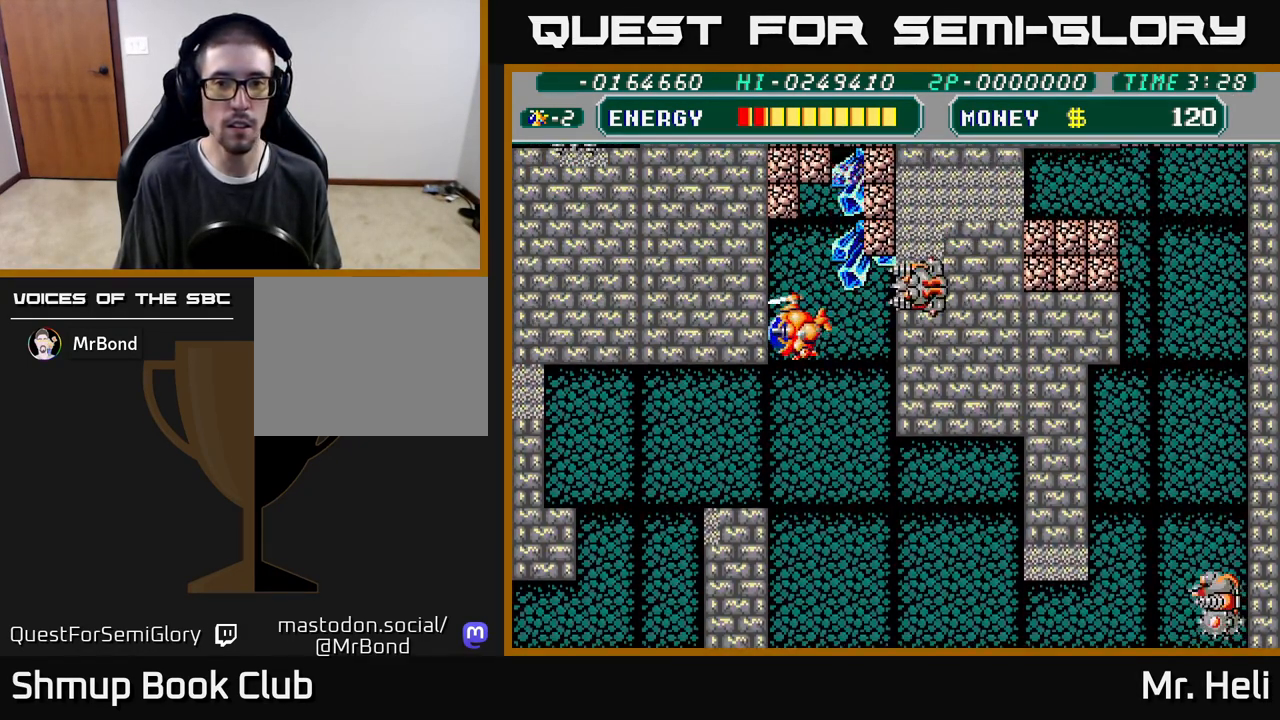
{"buttons": ["DPAD_DOWN", "DPAD_RIGHT"], "left_stick": "center", "right_stick": "center"}
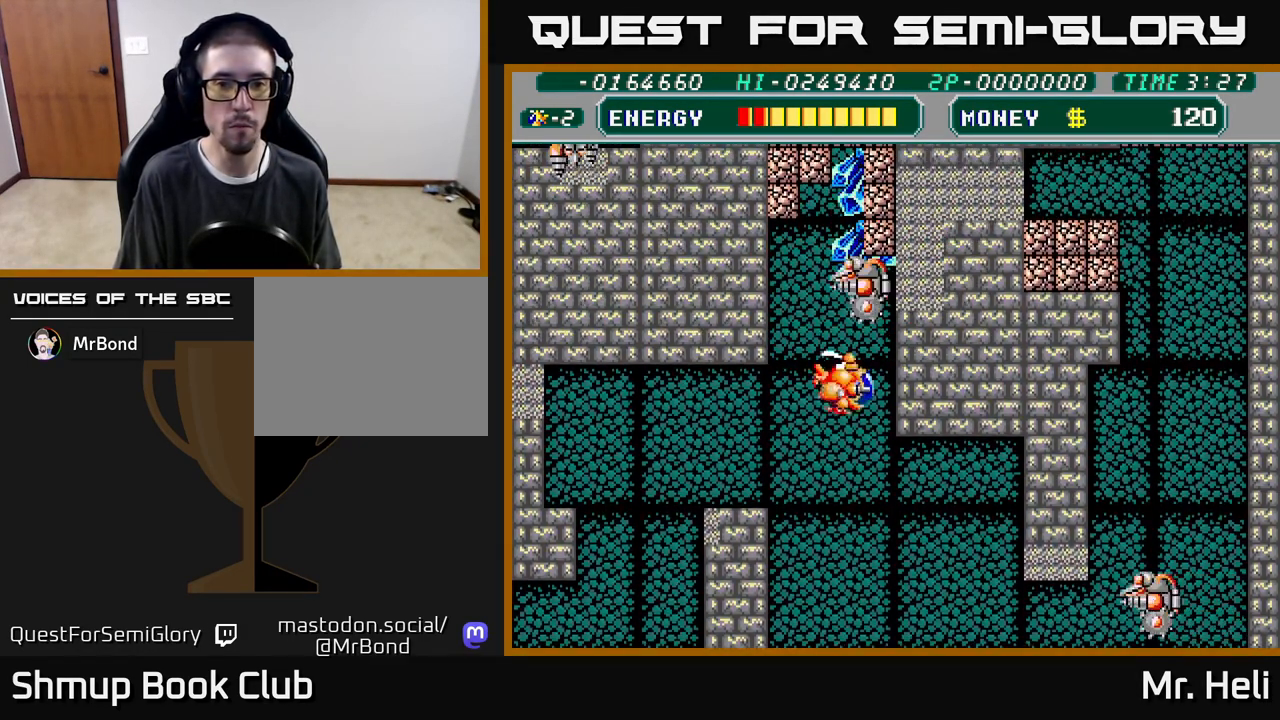
{"buttons": ["DPAD_UP"], "left_stick": "center", "right_stick": "center"}
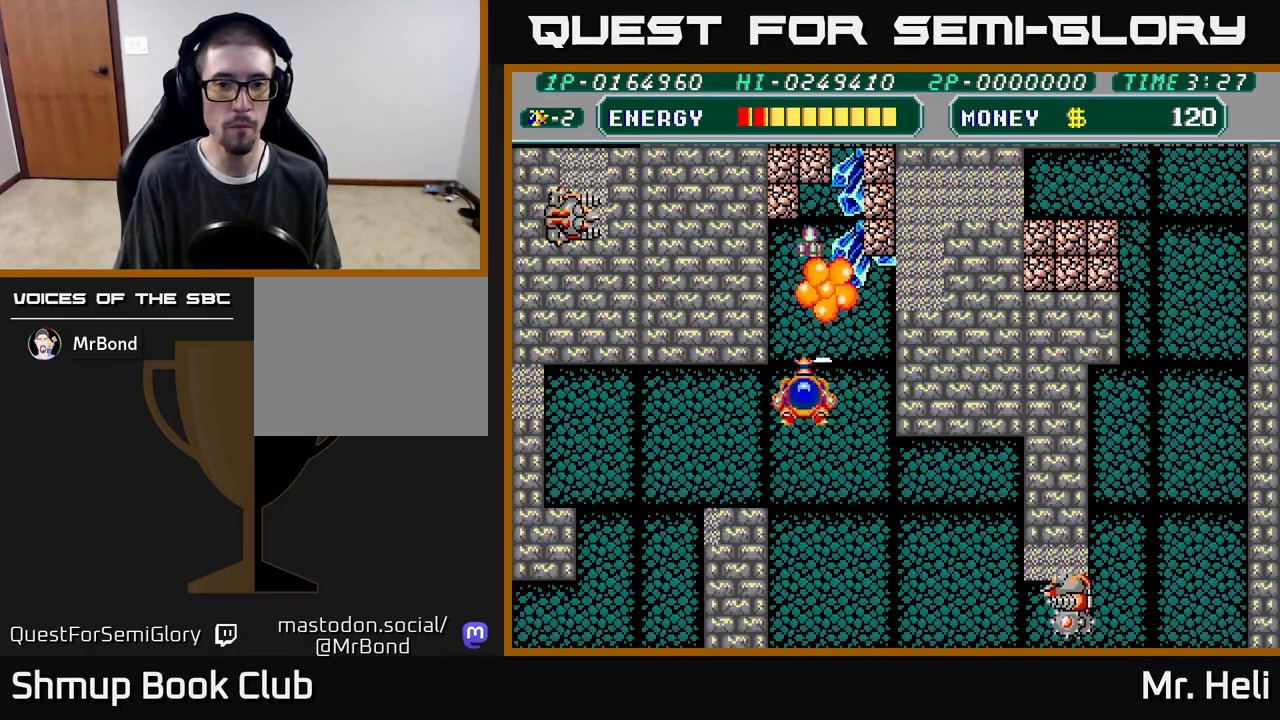
{"buttons": ["DPAD_UP", "DPAD_RIGHT"], "left_stick": "center", "right_stick": "center", "events": [[17, "DPAD_RIGHT", "down"], [150, "DPAD_RIGHT", "up"], [233, "DPAD_RIGHT", "down"]]}
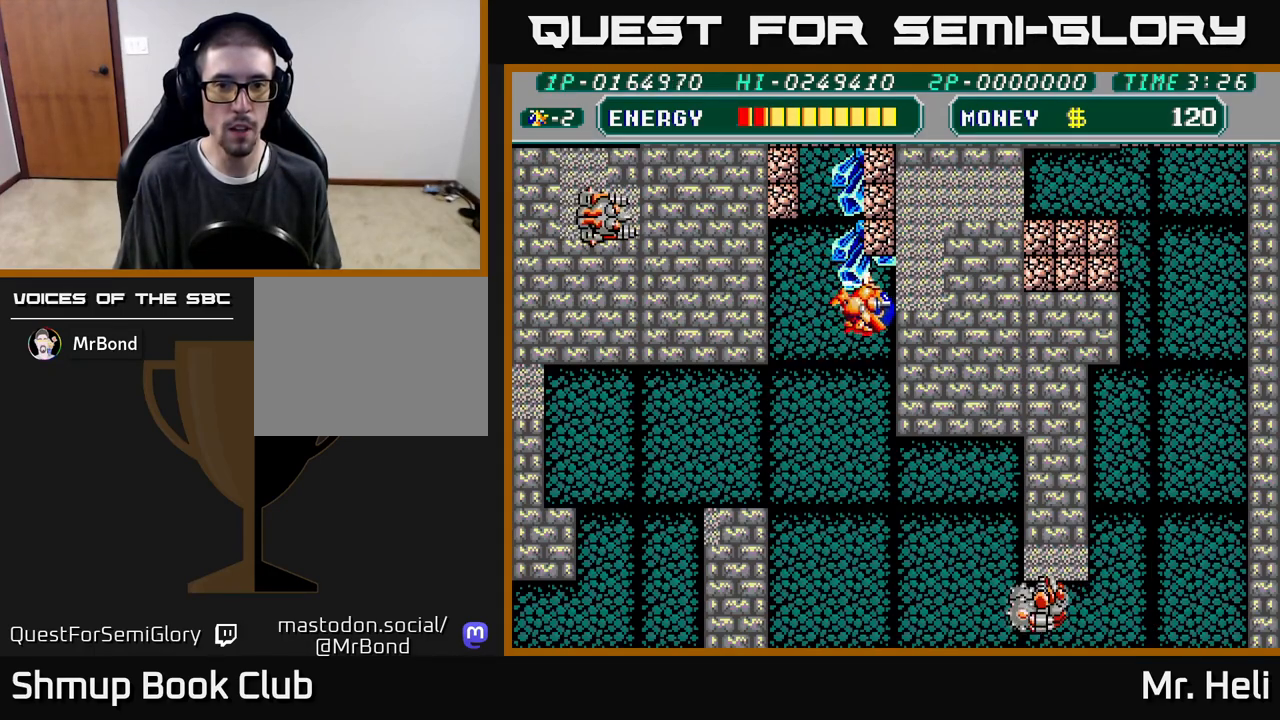
{"buttons": ["DPAD_UP", "DPAD_RIGHT"], "left_stick": "center", "right_stick": "center", "events": [[150, "X", "down"], [250, "X", "up"], [317, "X", "down"], [433, "X", "up"]]}
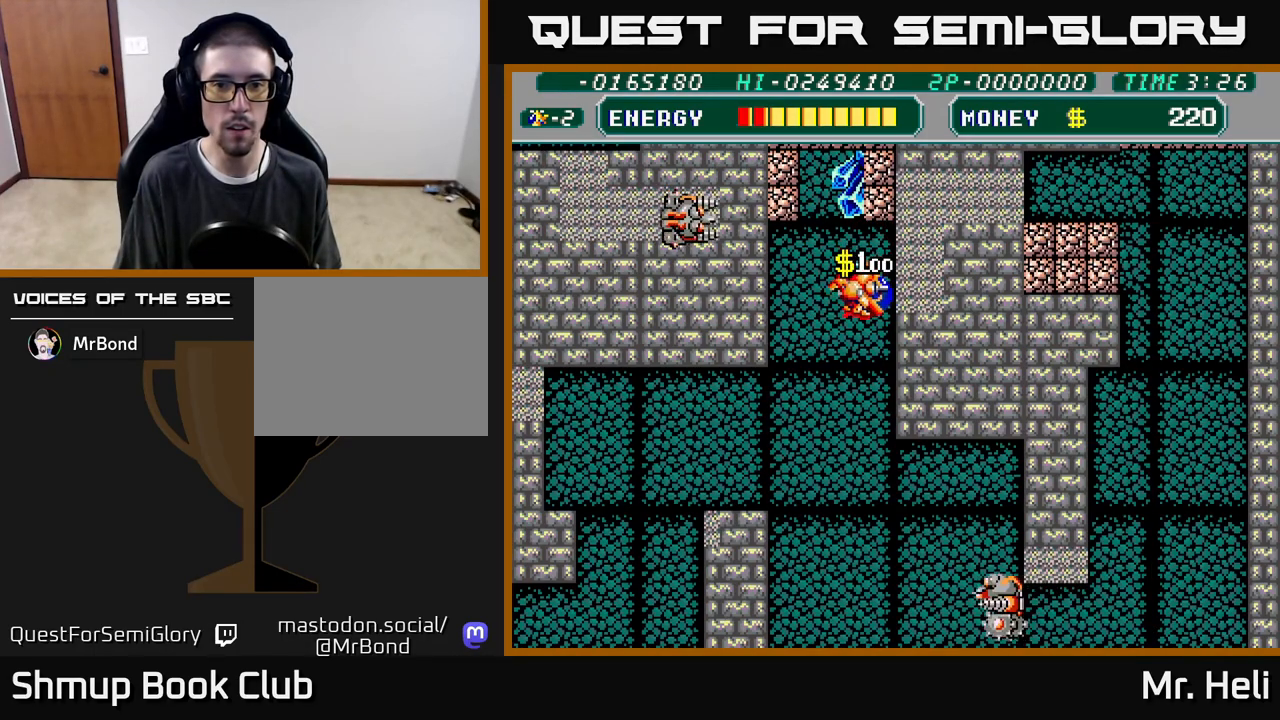
{"buttons": ["DPAD_DOWN", "DPAD_LEFT"], "left_stick": "center", "right_stick": "center", "events": [[167, "X", "down"], [283, "X", "up"], [333, "DPAD_UP", "up"], [350, "DPAD_RIGHT", "up"], [400, "DPAD_LEFT", "down"], [483, "DPAD_DOWN", "down"]]}
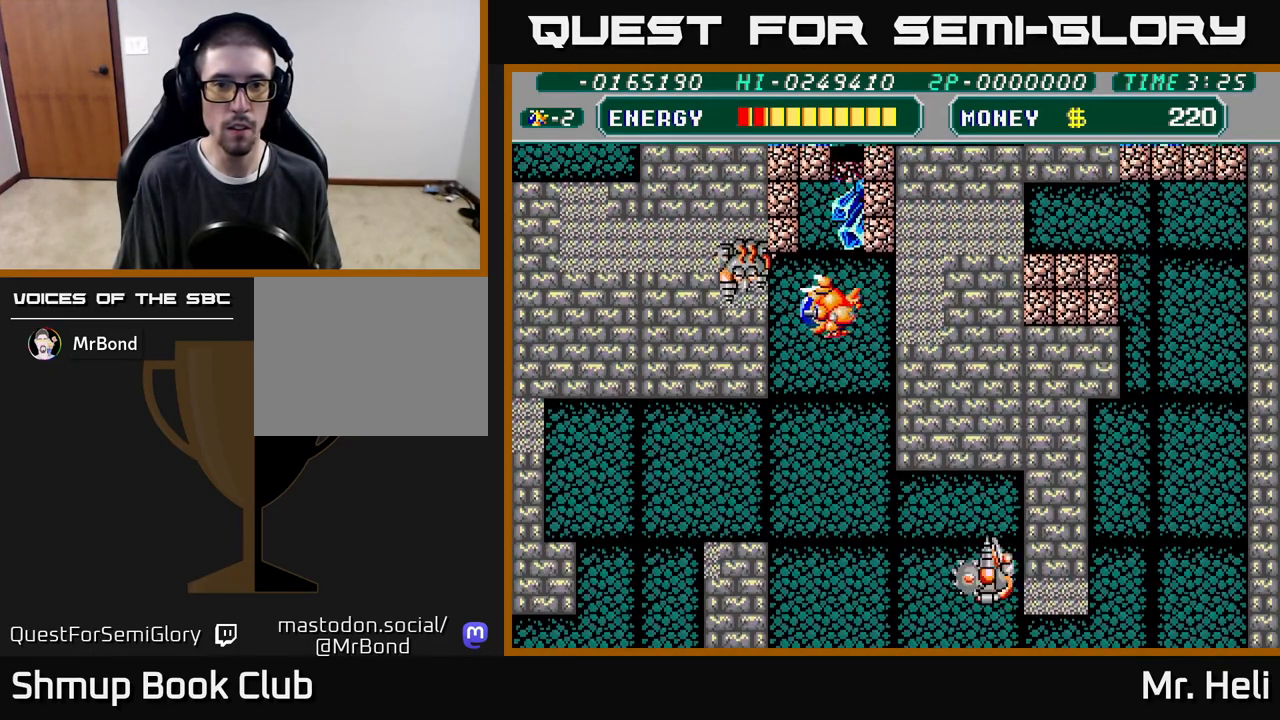
{"buttons": ["X", "DPAD_DOWN"], "left_stick": "center", "right_stick": "center", "events": [[267, "DPAD_LEFT", "up"], [283, "X", "down"], [383, "X", "up"], [500, "X", "down"]]}
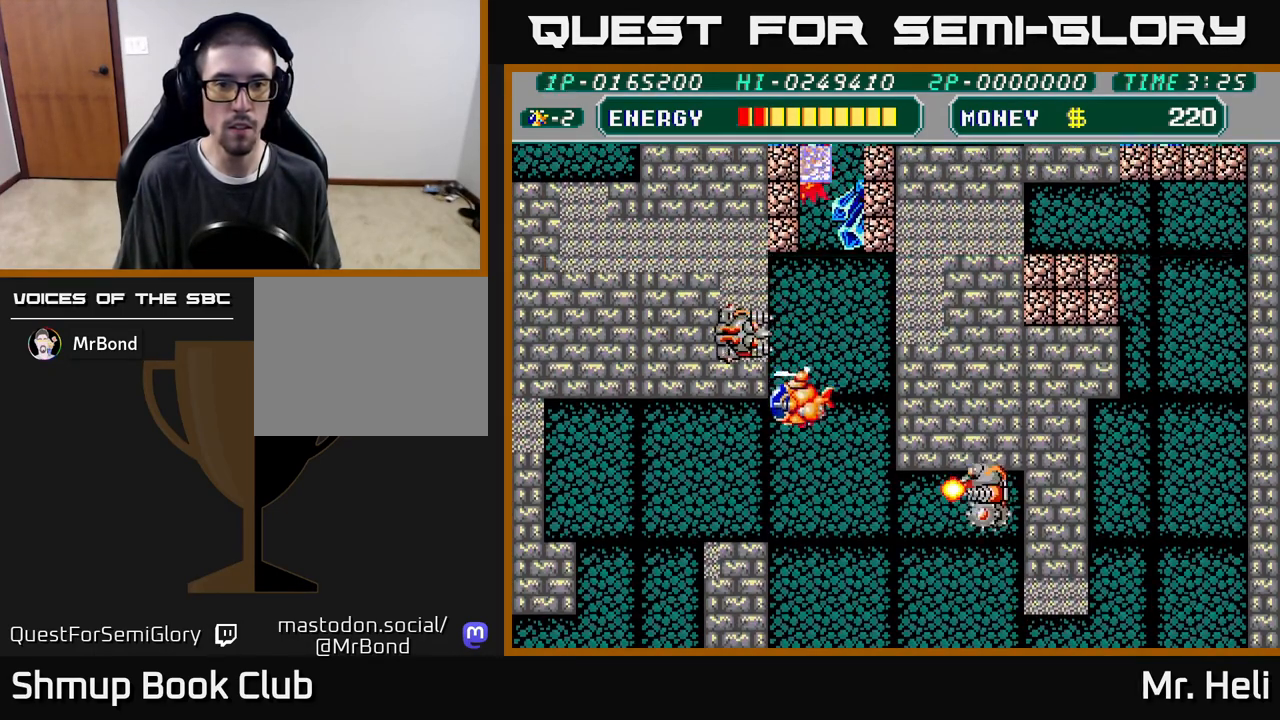
{"buttons": ["X"], "left_stick": "center", "right_stick": "center", "events": [[100, "X", "up"], [233, "DPAD_LEFT", "down"], [350, "X", "down"], [383, "DPAD_LEFT", "up"], [450, "X", "up"], [483, "DPAD_DOWN", "up"], [500, "X", "down"]]}
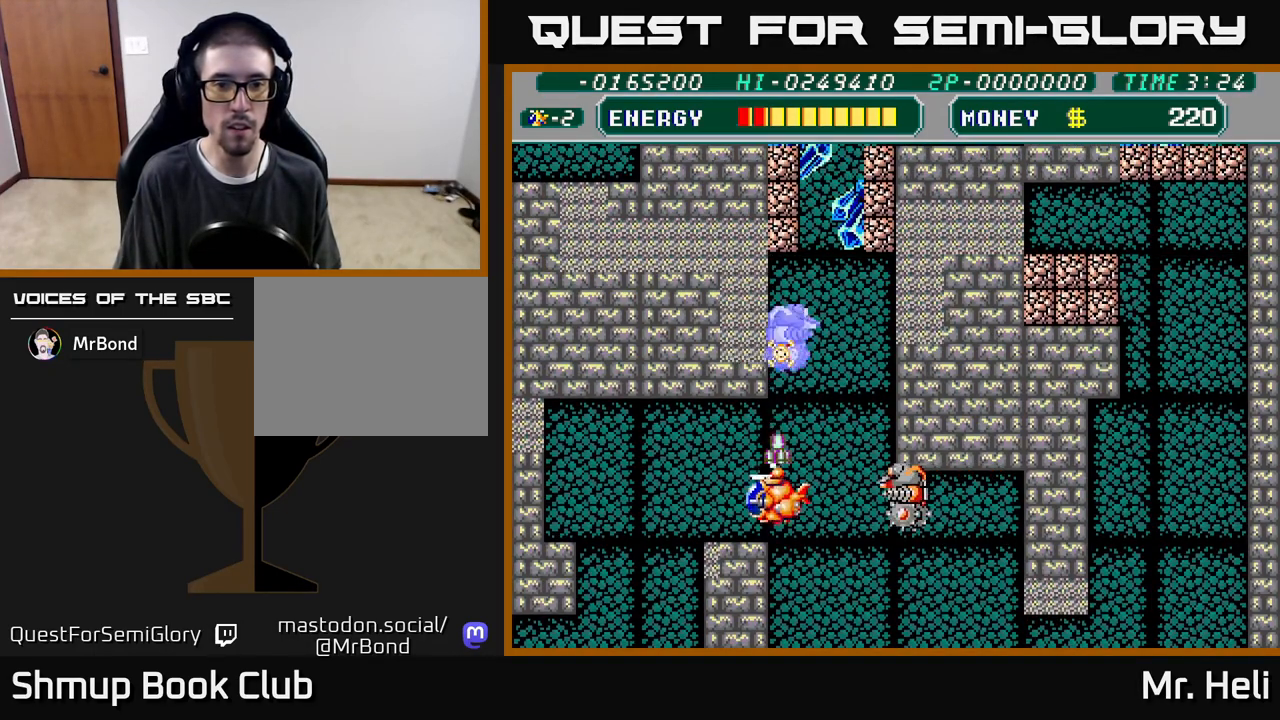
{"buttons": ["DPAD_UP", "DPAD_LEFT"], "left_stick": "center", "right_stick": "center", "events": [[33, "DPAD_RIGHT", "down"], [100, "DPAD_DOWN", "down"], [117, "DPAD_RIGHT", "up"], [117, "X", "up"], [167, "DPAD_LEFT", "down"], [167, "X", "down"], [200, "DPAD_DOWN", "up"], [300, "X", "up"], [367, "DPAD_UP", "down"]]}
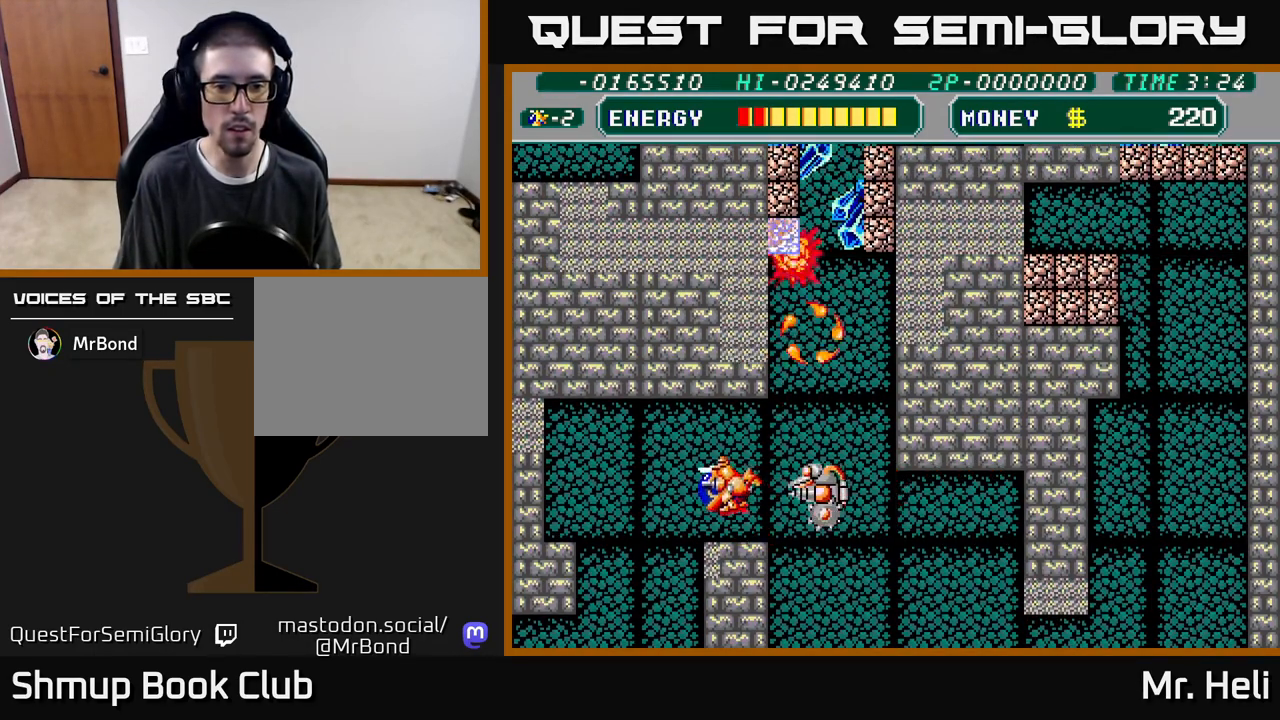
{"buttons": ["A", "DPAD_UP", "DPAD_LEFT"], "left_stick": "center", "right_stick": "center", "events": [[50, "DPAD_UP", "up"], [300, "DPAD_LEFT", "up"], [317, "DPAD_RIGHT", "down"], [350, "A", "down"], [383, "DPAD_RIGHT", "up"], [417, "A", "up"], [417, "DPAD_LEFT", "down"], [433, "DPAD_UP", "down"], [450, "A", "down"]]}
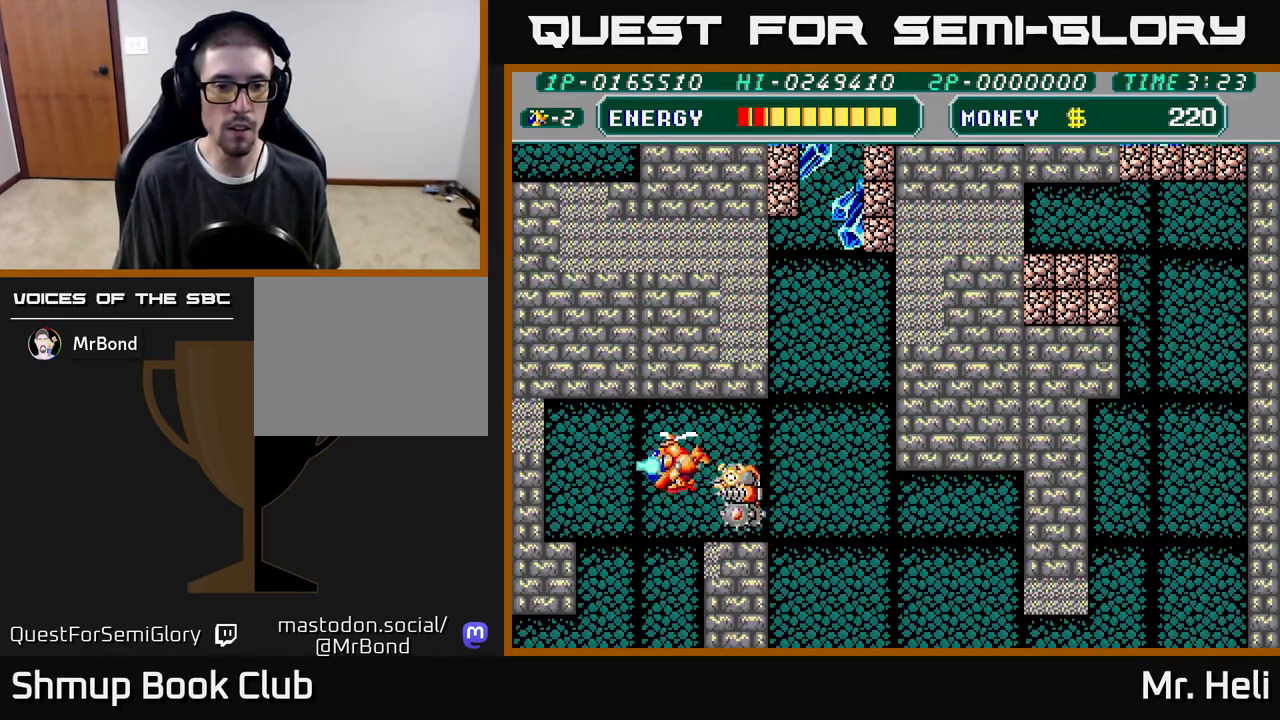
{"buttons": ["DPAD_RIGHT"], "left_stick": "center", "right_stick": "center", "events": [[67, "A", "up"], [283, "DPAD_LEFT", "up"], [317, "DPAD_RIGHT", "down"], [400, "DPAD_UP", "up"]]}
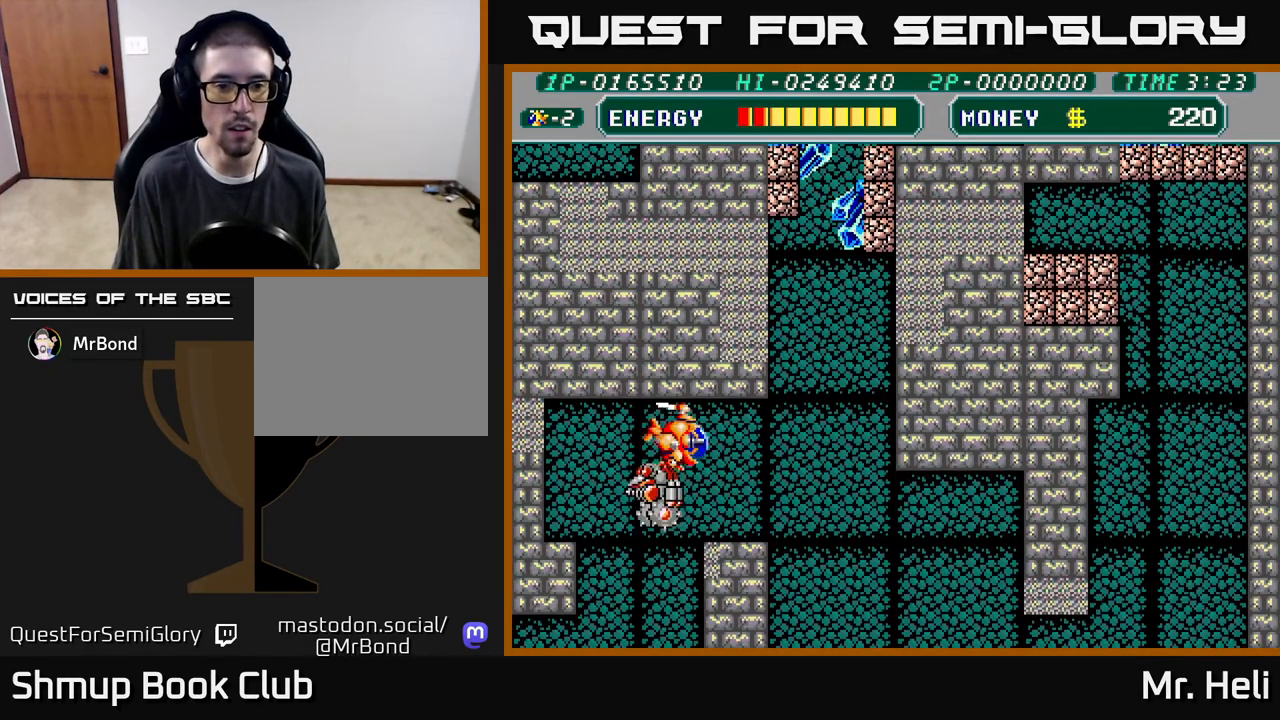
{"buttons": ["DPAD_DOWN", "DPAD_RIGHT"], "left_stick": "center", "right_stick": "center", "events": [[417, "DPAD_DOWN", "down"]]}
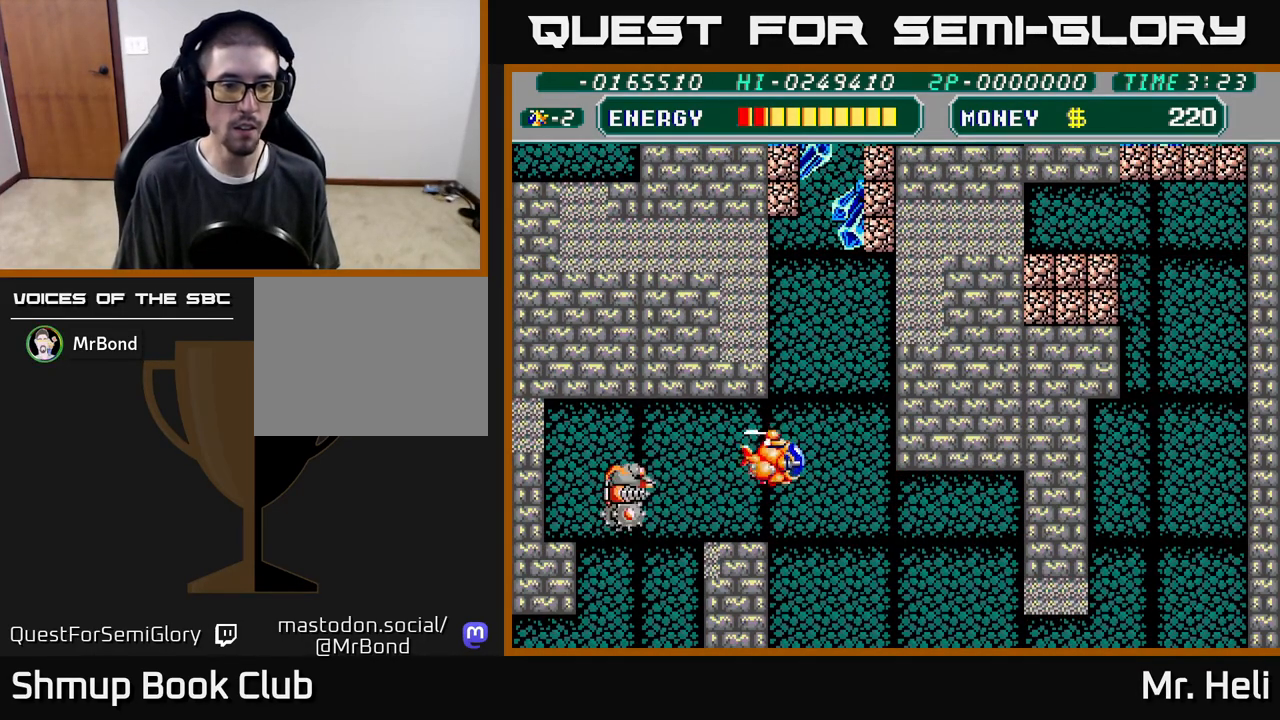
{"buttons": ["DPAD_RIGHT"], "left_stick": "center", "right_stick": "center", "events": [[17, "DPAD_RIGHT", "up"], [67, "DPAD_LEFT", "down"], [100, "A", "down"], [100, "DPAD_DOWN", "up"], [167, "A", "up"], [167, "DPAD_LEFT", "up"], [217, "A", "down"], [317, "A", "up"], [367, "A", "down"], [417, "DPAD_RIGHT", "down"], [467, "A", "up"]]}
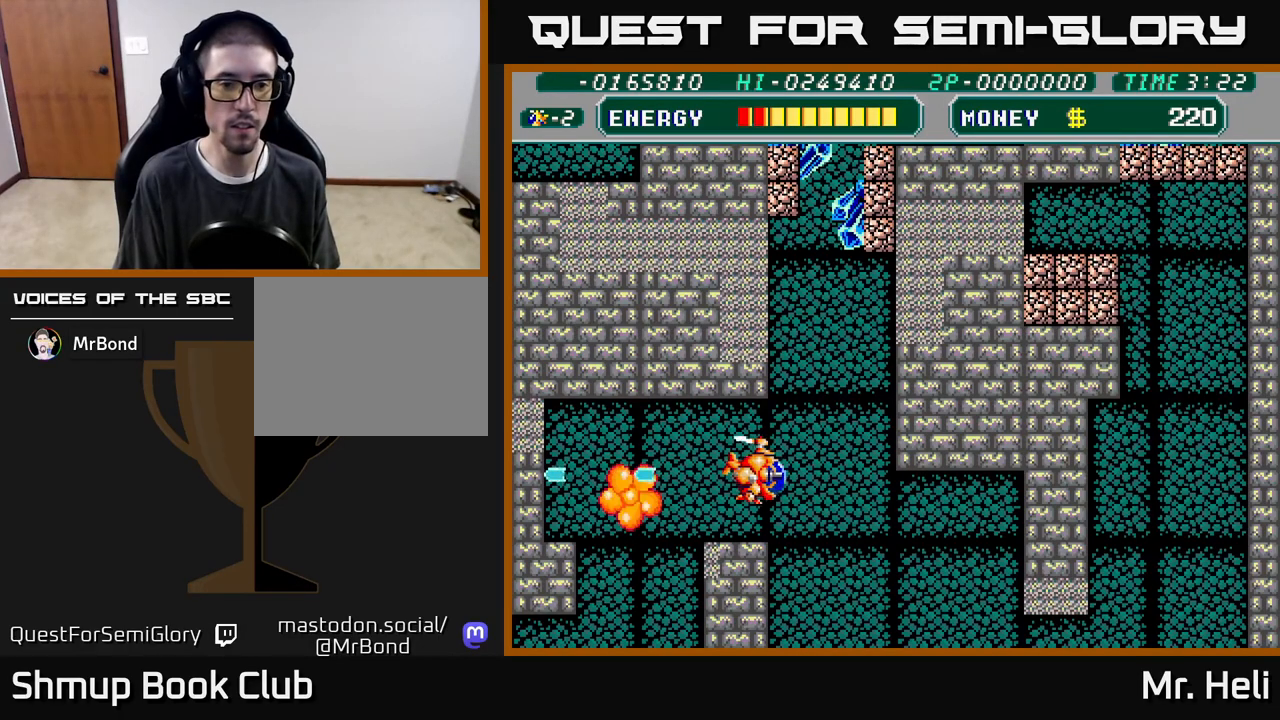
{"buttons": ["DPAD_UP", "DPAD_RIGHT"], "left_stick": "center", "right_stick": "center", "events": [[117, "DPAD_UP", "down"]]}
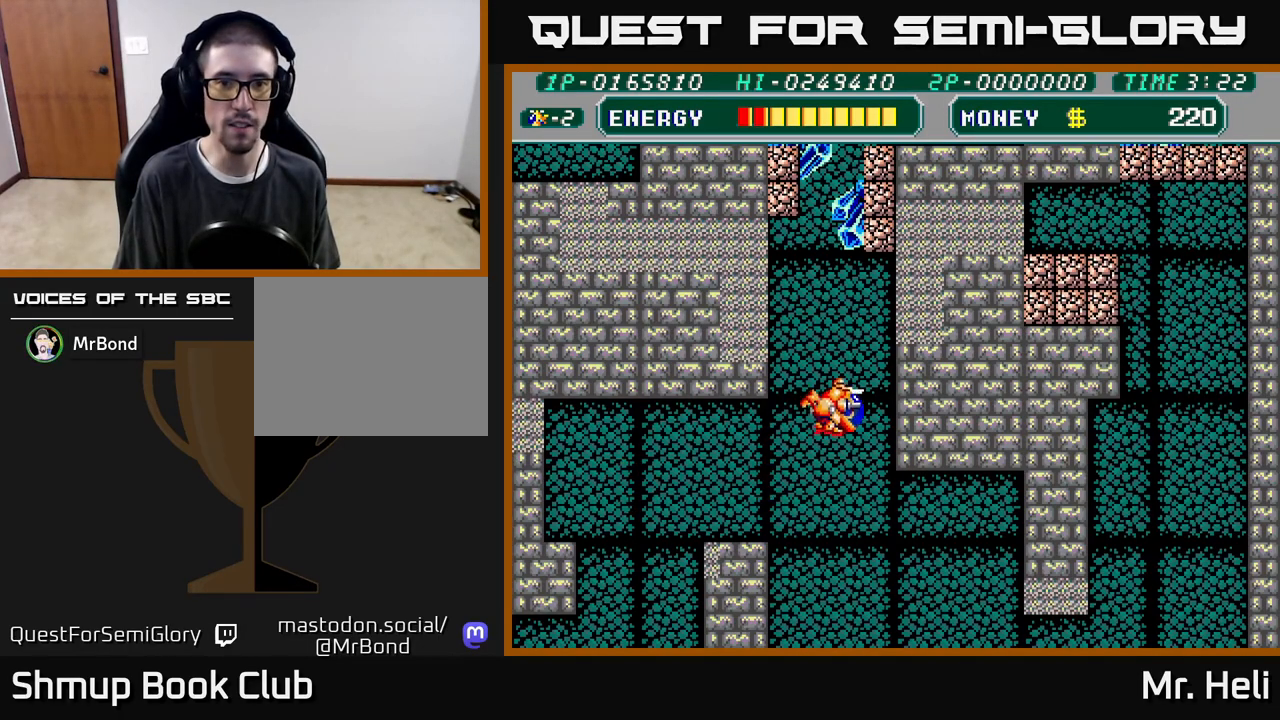
{"buttons": ["DPAD_UP", "DPAD_RIGHT"], "left_stick": "center", "right_stick": "center", "events": [[333, "X", "down"], [450, "X", "up"]]}
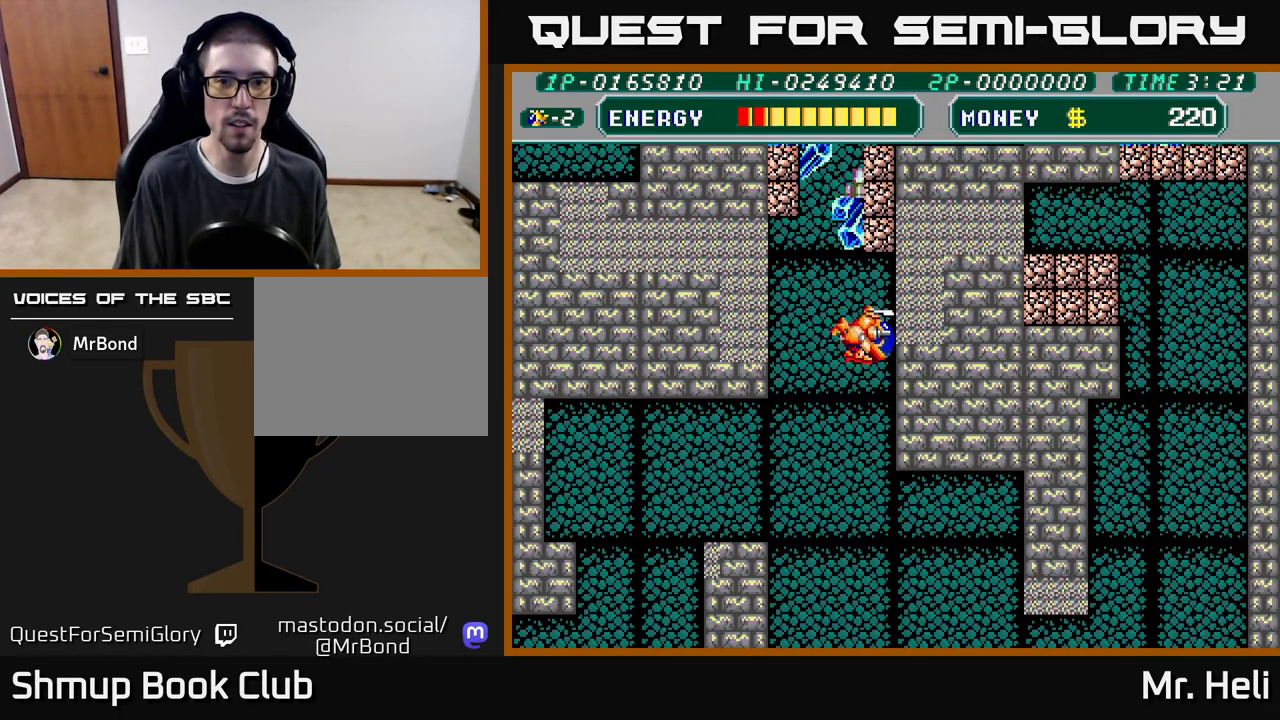
{"buttons": ["DPAD_UP", "DPAD_LEFT"], "left_stick": "center", "right_stick": "center", "events": [[50, "X", "down"], [167, "X", "up"], [267, "X", "down"], [283, "A", "down"], [350, "DPAD_RIGHT", "up"], [400, "DPAD_LEFT", "down"], [450, "A", "up"], [450, "X", "up"]]}
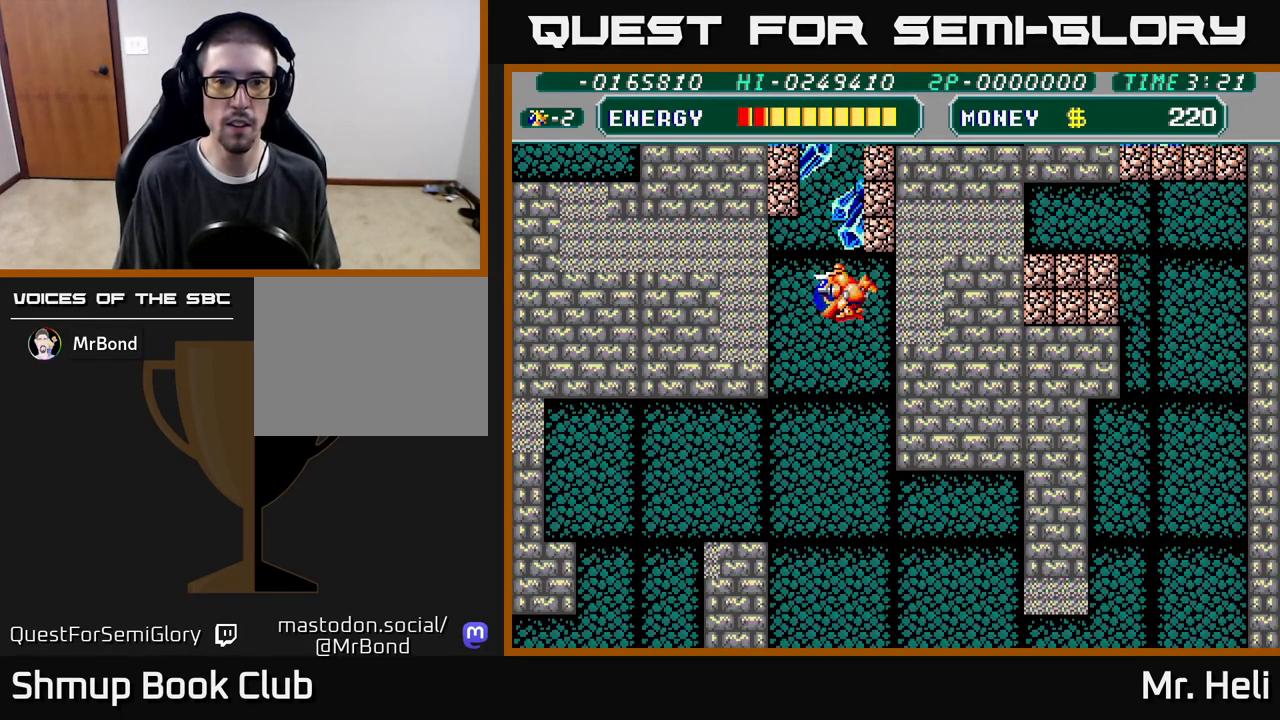
{"buttons": ["A", "X", "DPAD_UP", "DPAD_RIGHT"], "left_stick": "center", "right_stick": "center", "events": [[183, "DPAD_LEFT", "up"], [250, "DPAD_RIGHT", "down"], [283, "A", "down"], [383, "A", "up"], [417, "A", "down"], [467, "X", "down"]]}
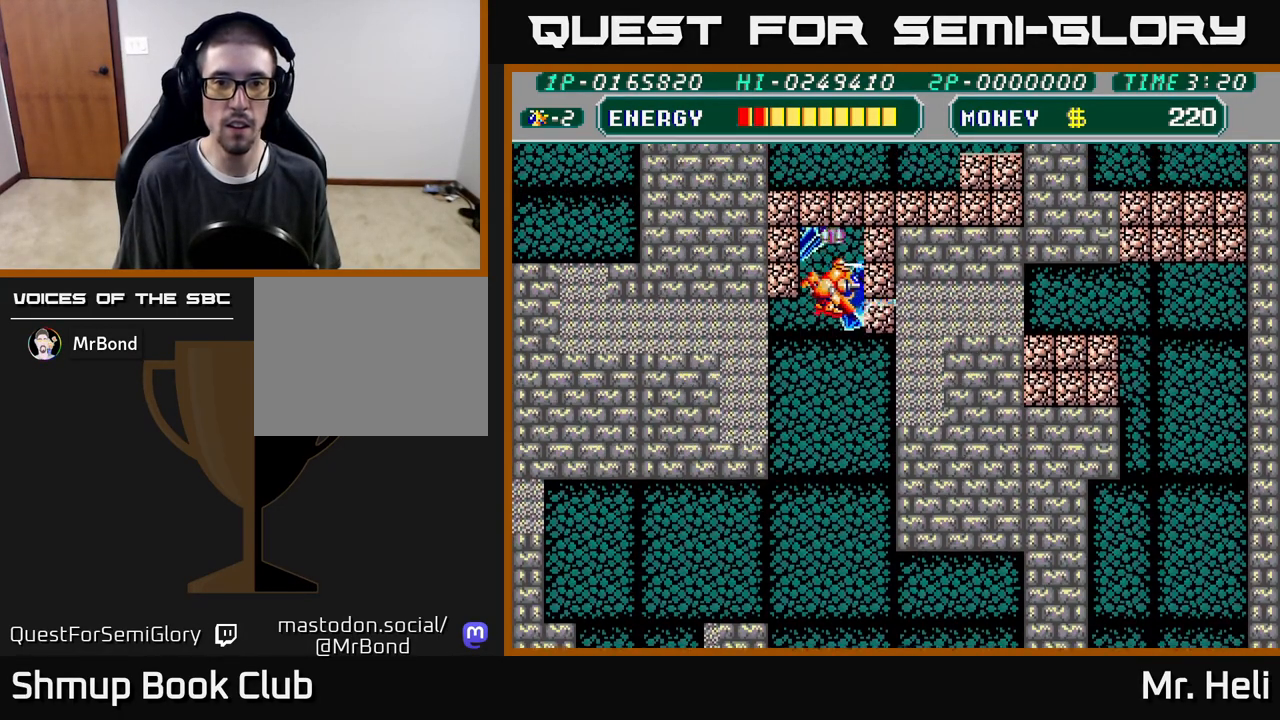
{"buttons": ["DPAD_LEFT"], "left_stick": "center", "right_stick": "center"}
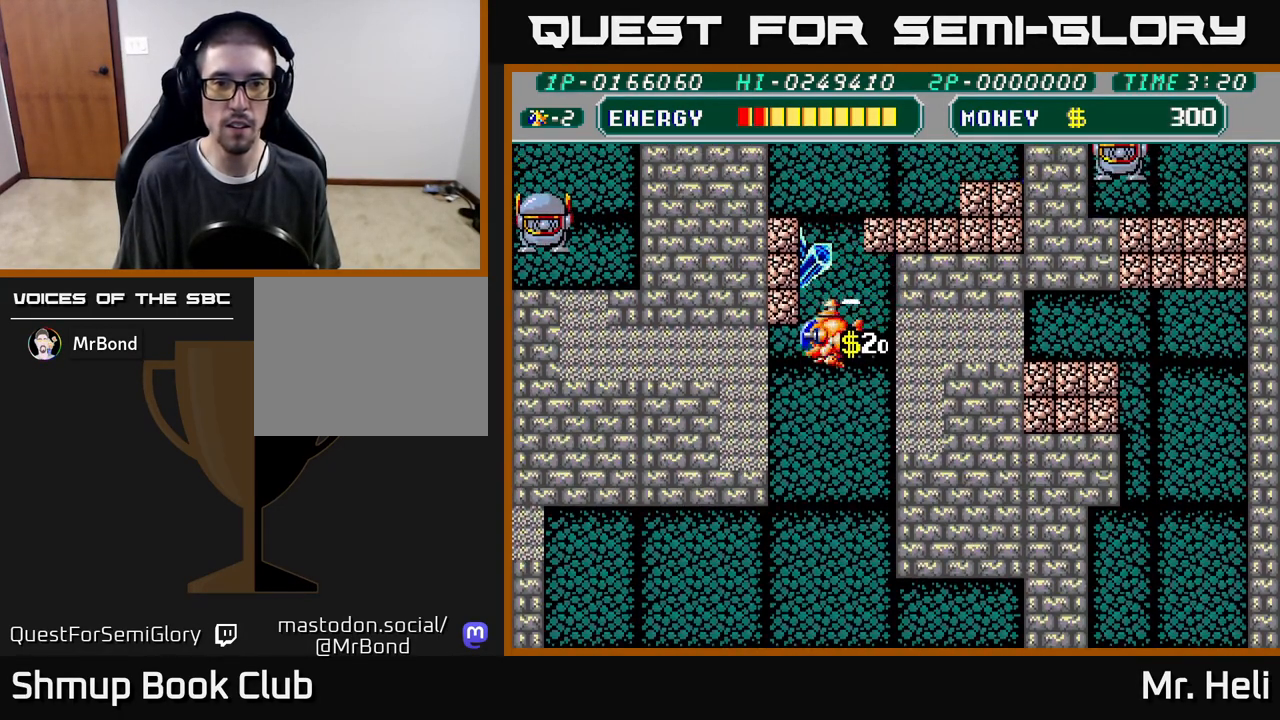
{"buttons": ["A", "X", "DPAD_UP", "DPAD_LEFT"], "left_stick": "center", "right_stick": "center", "events": [[150, "DPAD_UP", "down"], [183, "DPAD_LEFT", "up"], [217, "DPAD_RIGHT", "down"], [300, "DPAD_UP", "up"], [317, "DPAD_UP", "down"], [367, "DPAD_RIGHT", "up"], [400, "DPAD_LEFT", "down"], [433, "A", "down"], [450, "X", "down"]]}
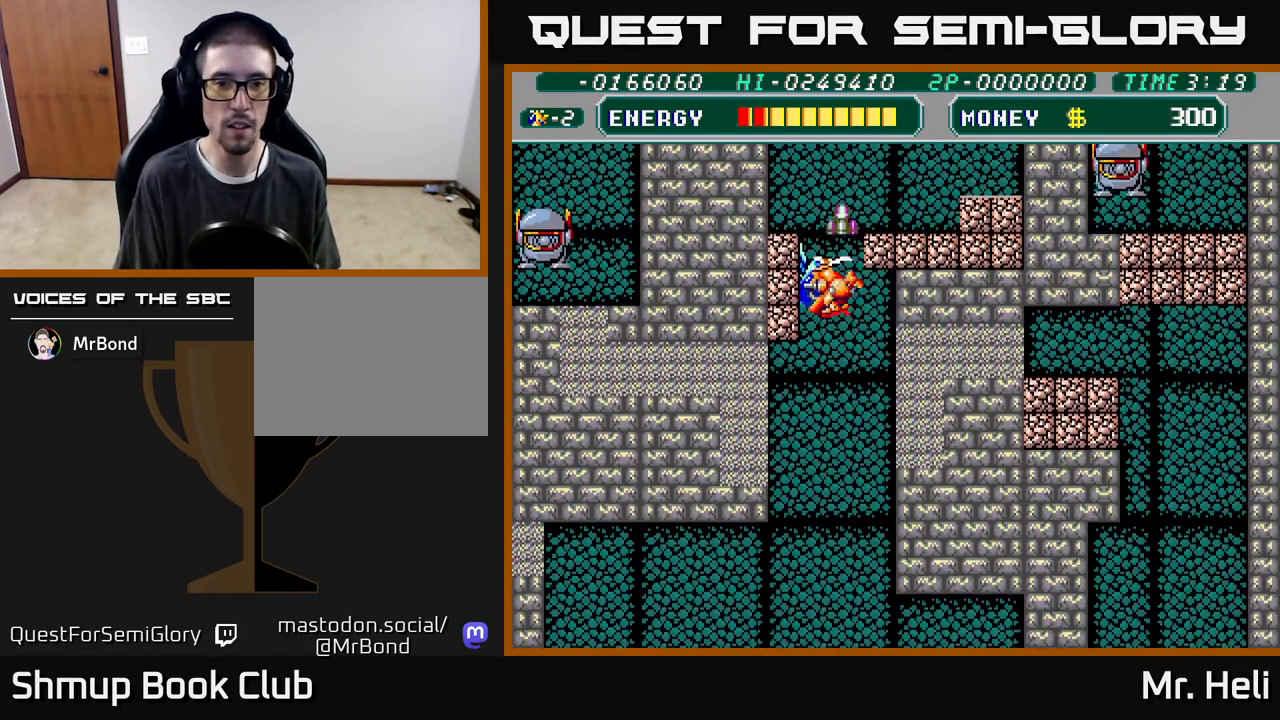
{"buttons": ["A", "X", "DPAD_DOWN"], "left_stick": "center", "right_stick": "center", "events": [[33, "A", "up"], [33, "X", "up"], [100, "A", "down"], [100, "X", "down"], [200, "X", "up"], [217, "A", "up"], [250, "A", "down"], [250, "DPAD_UP", "up"], [250, "X", "down"], [350, "DPAD_DOWN", "down"], [367, "A", "up"], [367, "DPAD_LEFT", "up"], [367, "X", "up"], [433, "X", "down"], [450, "A", "down"]]}
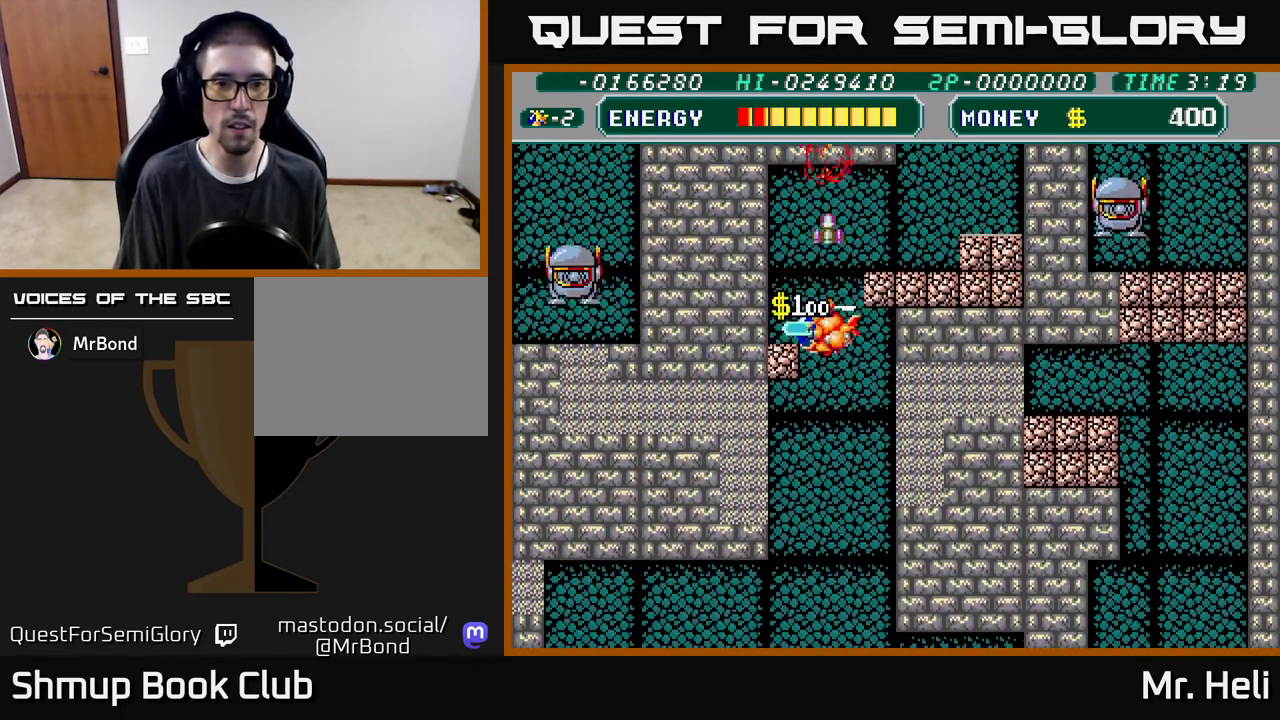
{"buttons": ["DPAD_LEFT"], "left_stick": "center", "right_stick": "center", "events": [[50, "X", "up"], [67, "A", "up"], [67, "DPAD_LEFT", "down"], [133, "A", "down"], [133, "X", "down"], [217, "DPAD_DOWN", "up"], [217, "X", "up"], [233, "A", "up"], [300, "A", "down"], [300, "X", "down"], [383, "X", "up"], [417, "A", "up"]]}
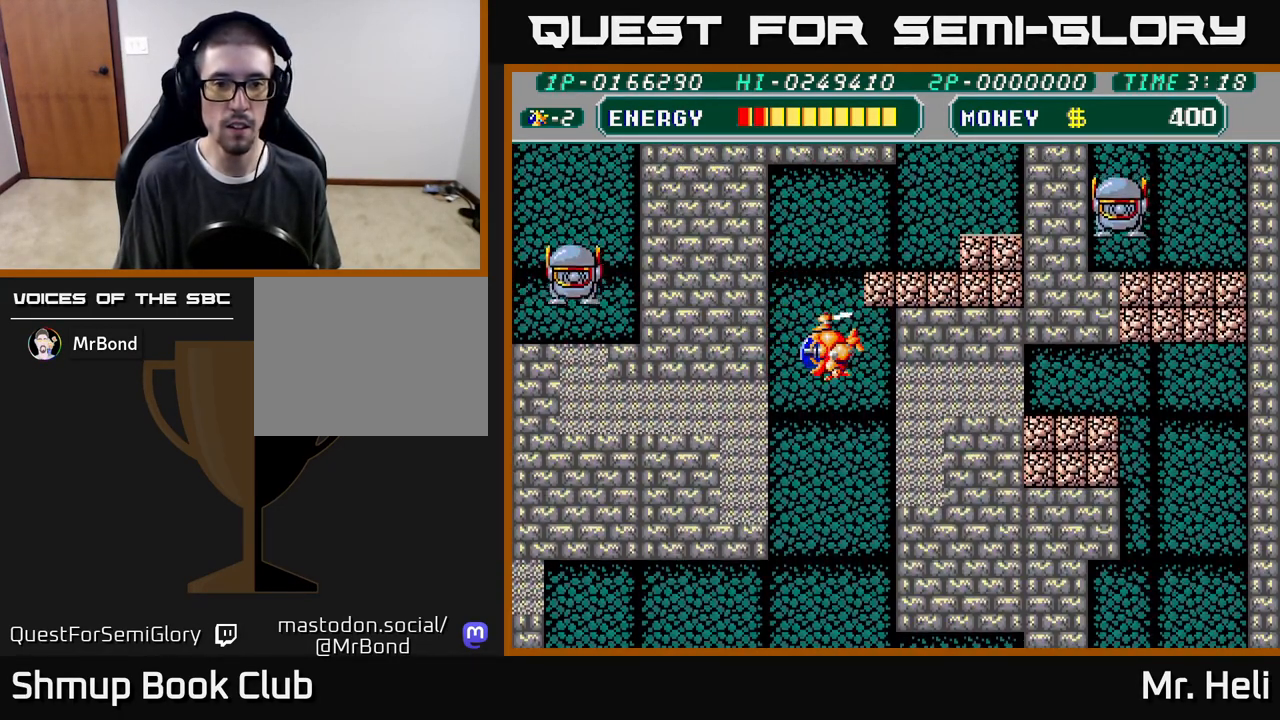
{"buttons": ["A", "X"], "left_stick": "center", "right_stick": "center", "events": [[50, "DPAD_UP", "down"], [67, "DPAD_LEFT", "up"], [350, "A", "down"], [350, "DPAD_RIGHT", "down"], [350, "X", "down"], [367, "DPAD_UP", "up"], [417, "A", "up"], [417, "X", "up"], [467, "DPAD_RIGHT", "up"], [483, "A", "down"], [500, "X", "down"]]}
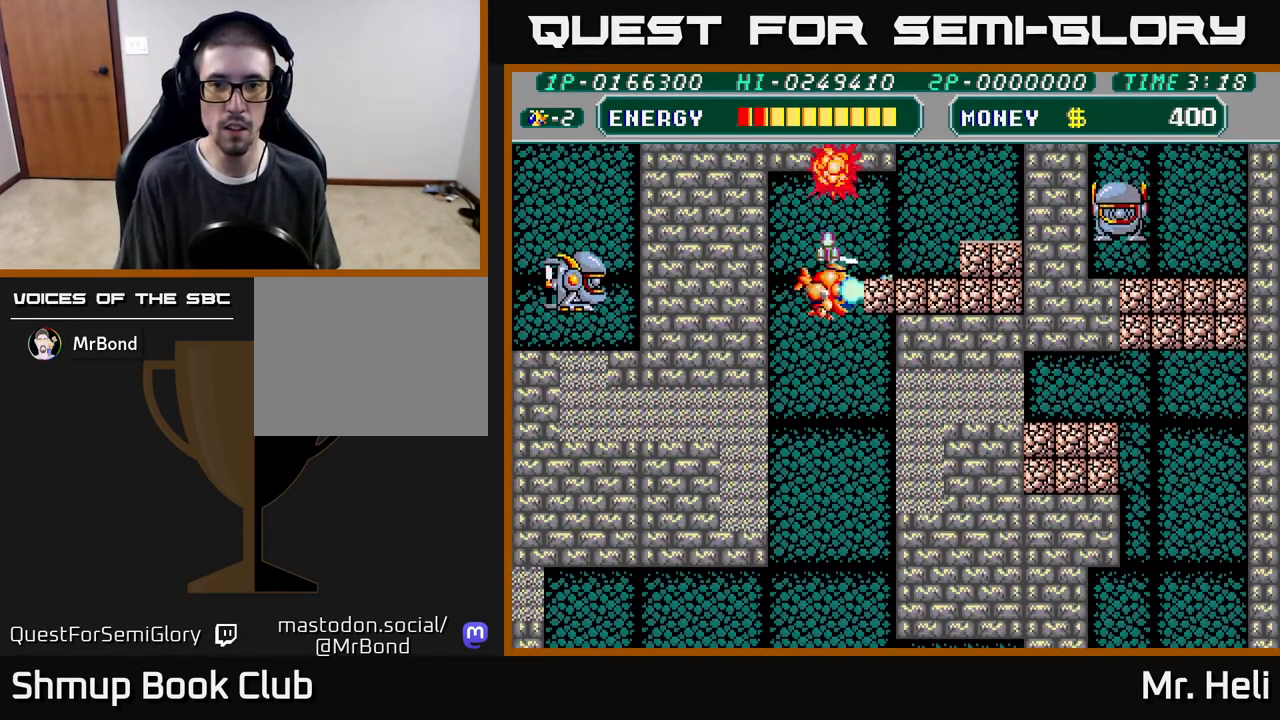
{"buttons": ["A", "X", "DPAD_RIGHT"], "left_stick": "center", "right_stick": "center", "events": [[67, "X", "up"], [83, "A", "up"], [133, "A", "down"], [167, "X", "down"], [233, "A", "up"], [233, "X", "up"], [300, "A", "down"], [333, "X", "down"], [383, "X", "up"], [400, "A", "up"], [450, "DPAD_RIGHT", "down"], [483, "A", "down"], [500, "X", "down"]]}
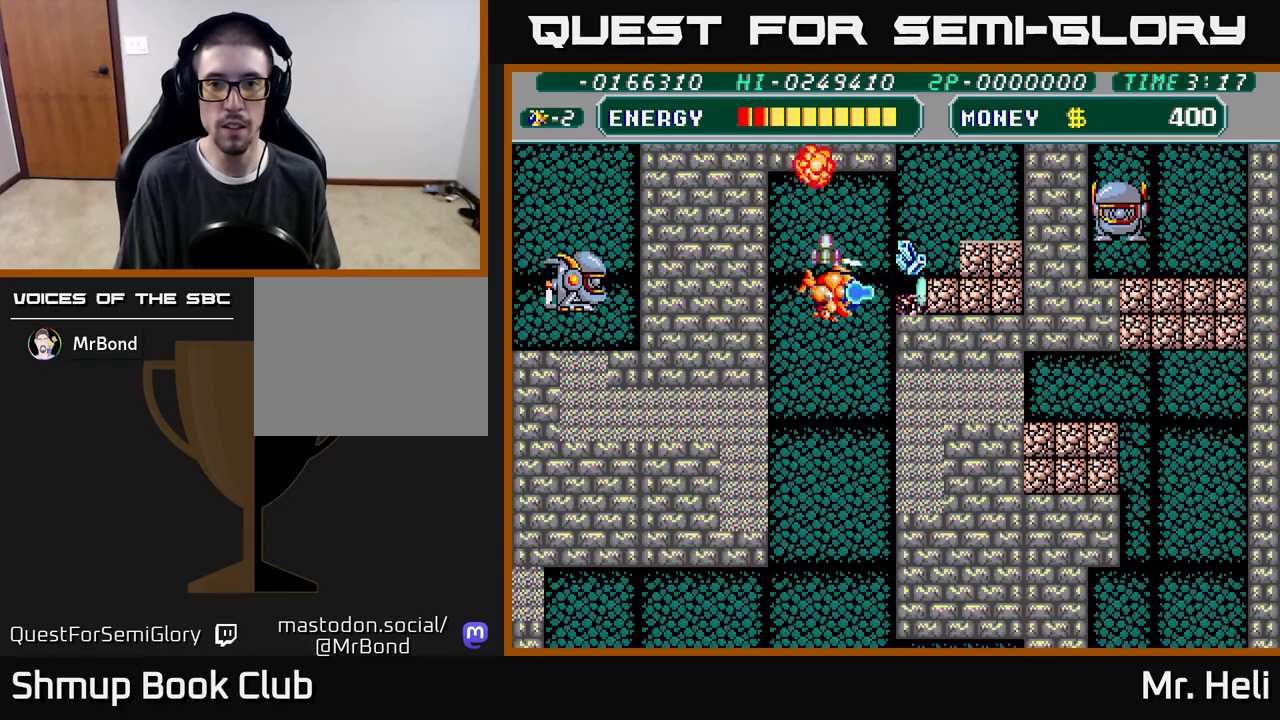
{"buttons": ["DPAD_UP"], "left_stick": "center", "right_stick": "center", "events": [[50, "X", "up"], [67, "A", "up"], [150, "A", "down"], [150, "X", "down"], [167, "DPAD_RIGHT", "up"], [250, "A", "up"], [250, "X", "up"], [333, "A", "down"], [333, "X", "down"], [383, "DPAD_UP", "down"], [433, "A", "up"], [433, "X", "up"]]}
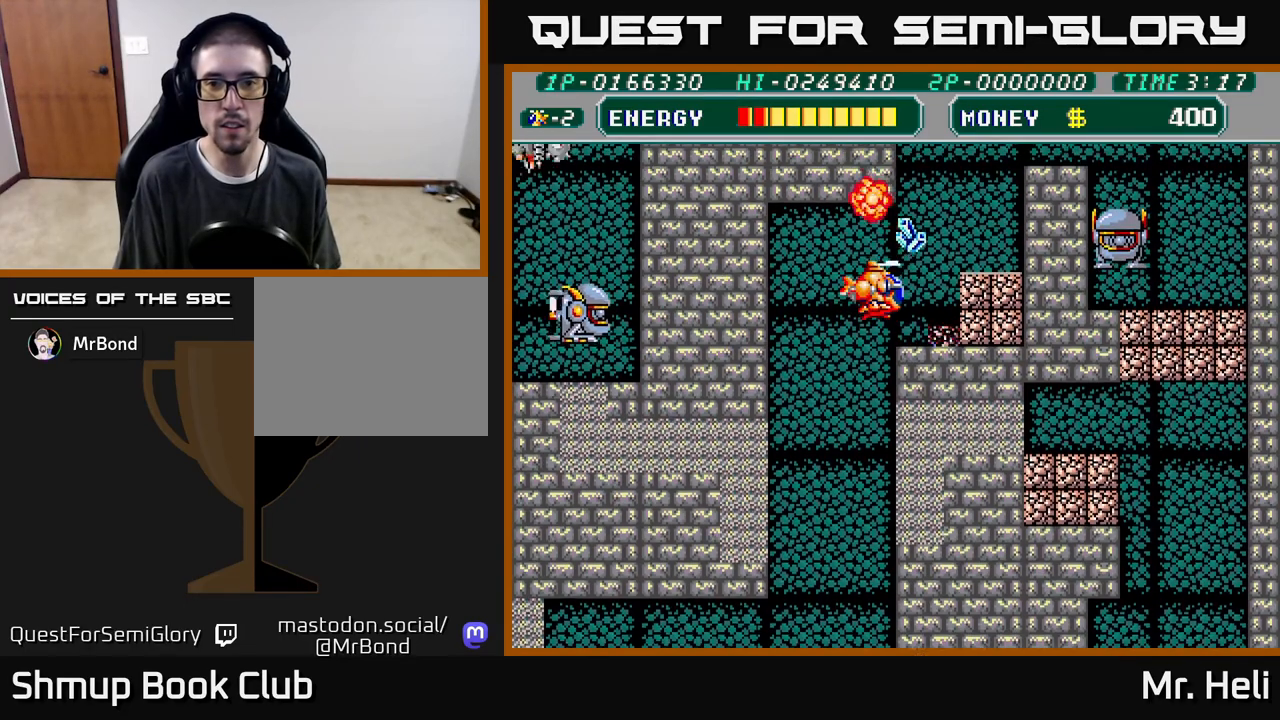
{"buttons": [], "left_stick": "center", "right_stick": "center", "events": [[17, "A", "down"], [33, "X", "down"], [100, "DPAD_UP", "up"], [100, "X", "up"], [117, "A", "up"], [133, "DPAD_RIGHT", "down"], [167, "DPAD_DOWN", "down"], [183, "A", "down"], [183, "X", "down"], [200, "DPAD_RIGHT", "up"], [283, "X", "up"], [300, "A", "up"], [367, "A", "down"], [367, "X", "down"], [450, "DPAD_DOWN", "up"], [483, "X", "up"], [500, "A", "up"]]}
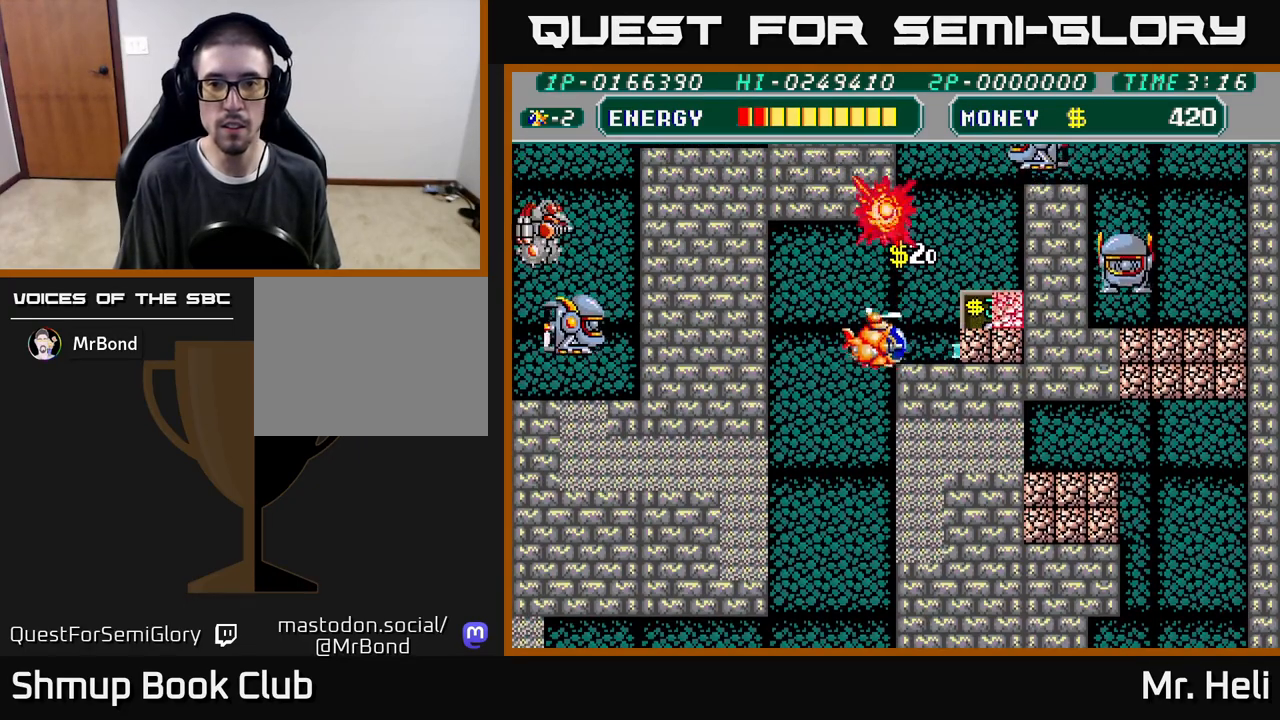
{"buttons": ["A", "X", "DPAD_RIGHT"], "left_stick": "center", "right_stick": "center", "events": [[67, "A", "down"], [67, "X", "down"], [167, "X", "up"], [183, "A", "up"], [217, "DPAD_UP", "down"], [267, "A", "down"], [267, "DPAD_RIGHT", "down"], [267, "DPAD_UP", "up"], [267, "X", "down"], [333, "DPAD_DOWN", "down"], [367, "DPAD_RIGHT", "up"], [367, "X", "up"], [383, "A", "up"], [433, "A", "down"], [433, "DPAD_RIGHT", "down"], [450, "X", "down"], [483, "DPAD_DOWN", "up"]]}
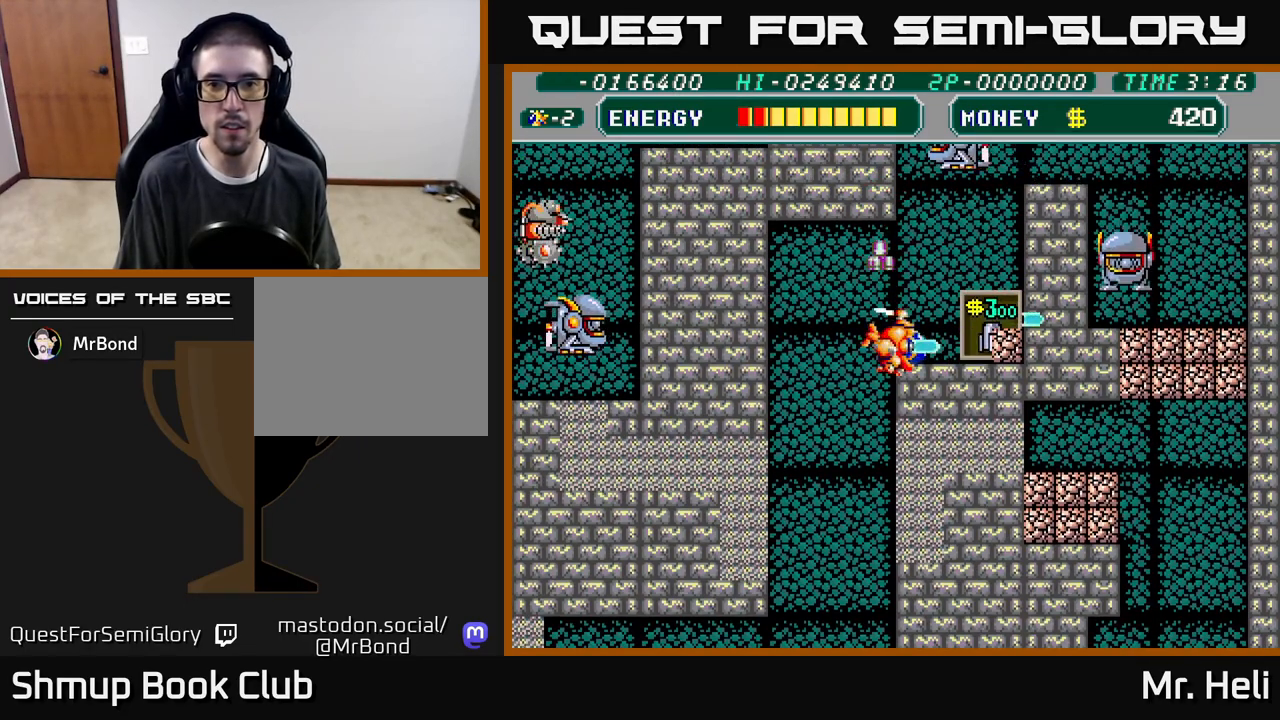
{"buttons": ["DPAD_RIGHT"], "left_stick": "center", "right_stick": "center", "events": [[50, "A", "up"], [50, "X", "up"], [100, "A", "down"], [117, "X", "down"], [133, "DPAD_RIGHT", "up"], [233, "X", "up"], [250, "A", "up"], [250, "DPAD_LEFT", "down"], [267, "DPAD_UP", "down"], [283, "DPAD_LEFT", "up"], [333, "X", "down"], [350, "A", "down"], [350, "DPAD_RIGHT", "down"], [367, "DPAD_UP", "up"], [467, "A", "up"], [467, "X", "up"]]}
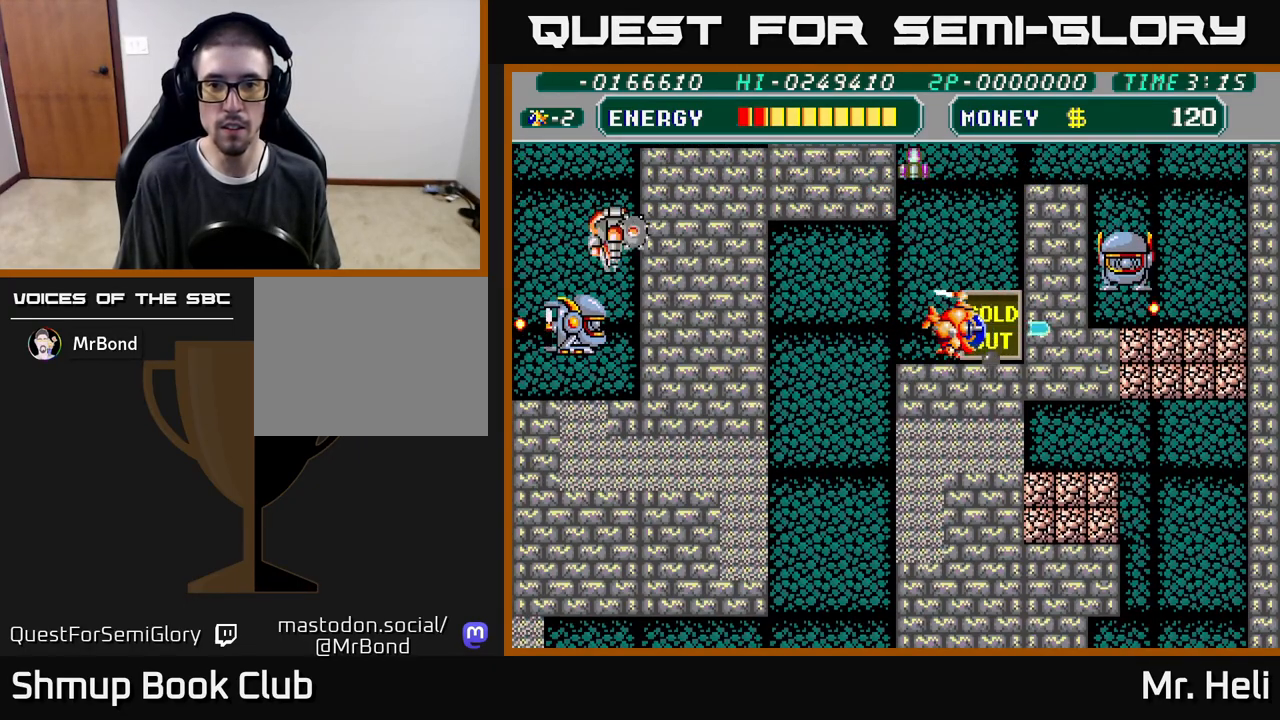
{"buttons": ["A", "DPAD_DOWN", "DPAD_RIGHT"], "left_stick": "center", "right_stick": "center"}
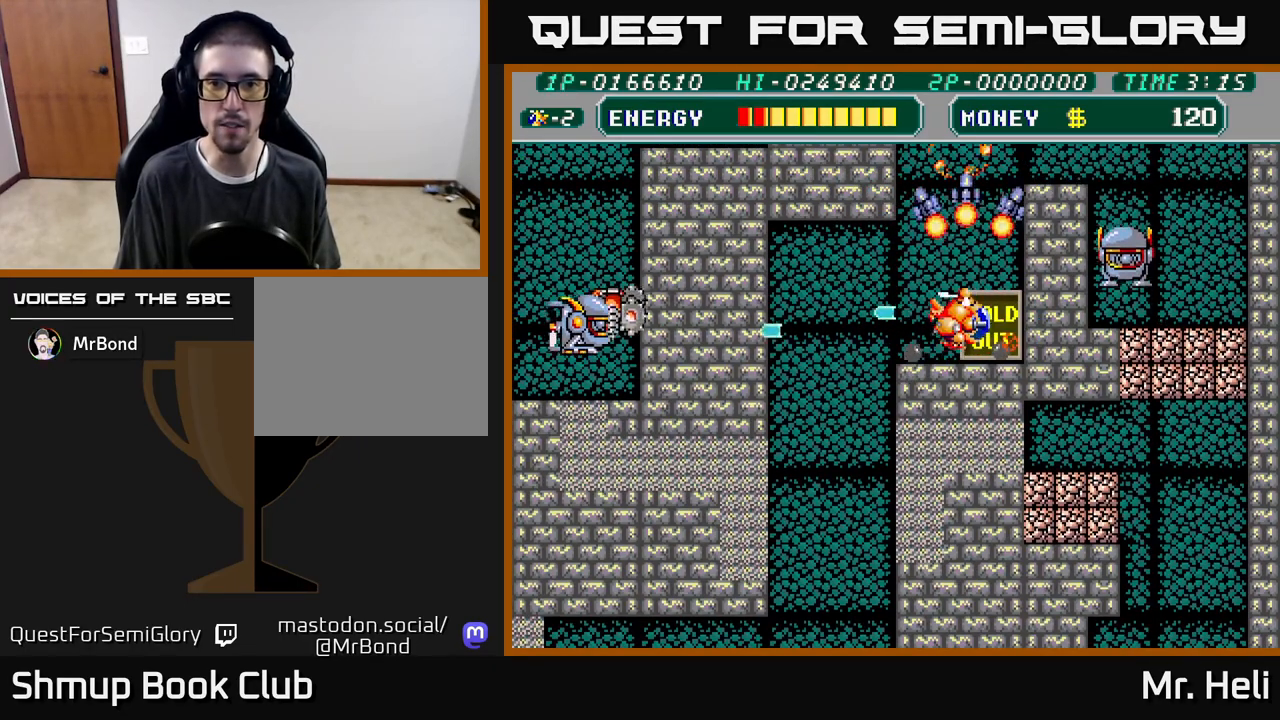
{"buttons": ["A", "X", "DPAD_UP"], "left_stick": "center", "right_stick": "center", "events": [[17, "A", "up"], [50, "DPAD_DOWN", "up"], [67, "A", "down"], [67, "X", "down"], [100, "DPAD_UP", "down"], [117, "DPAD_RIGHT", "up"], [200, "A", "up"], [200, "X", "up"], [267, "A", "down"], [267, "X", "down"], [400, "A", "up"], [417, "X", "up"], [483, "A", "down"], [483, "X", "down"]]}